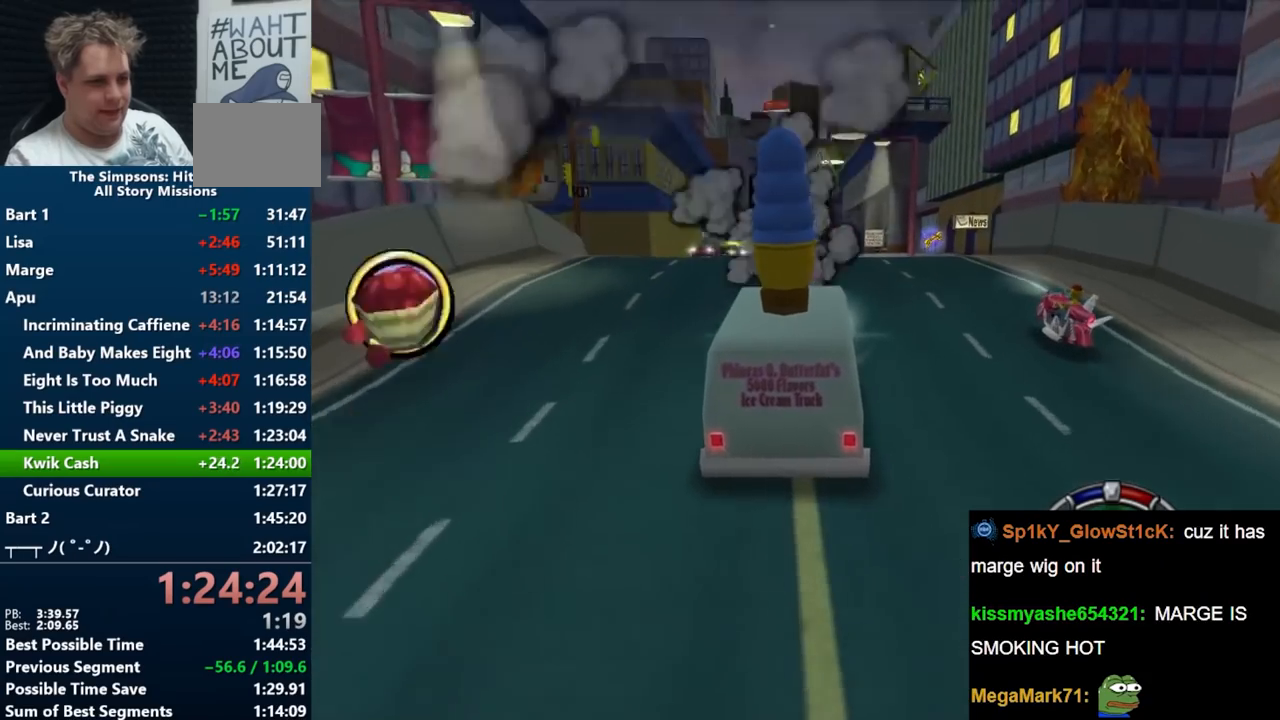
Gameplay with a controller (Nintendo layout); each line is a JSON object with the inputs held at the frame after it. "events" lists button and stick changes between this image and that frame as [ms after this image, input, new state], when the widget could be followed in between. Not read: L3 R3 START.
{"buttons": [], "left_stick": "center", "right_stick": "center", "events": [[450, "B", "up"]]}
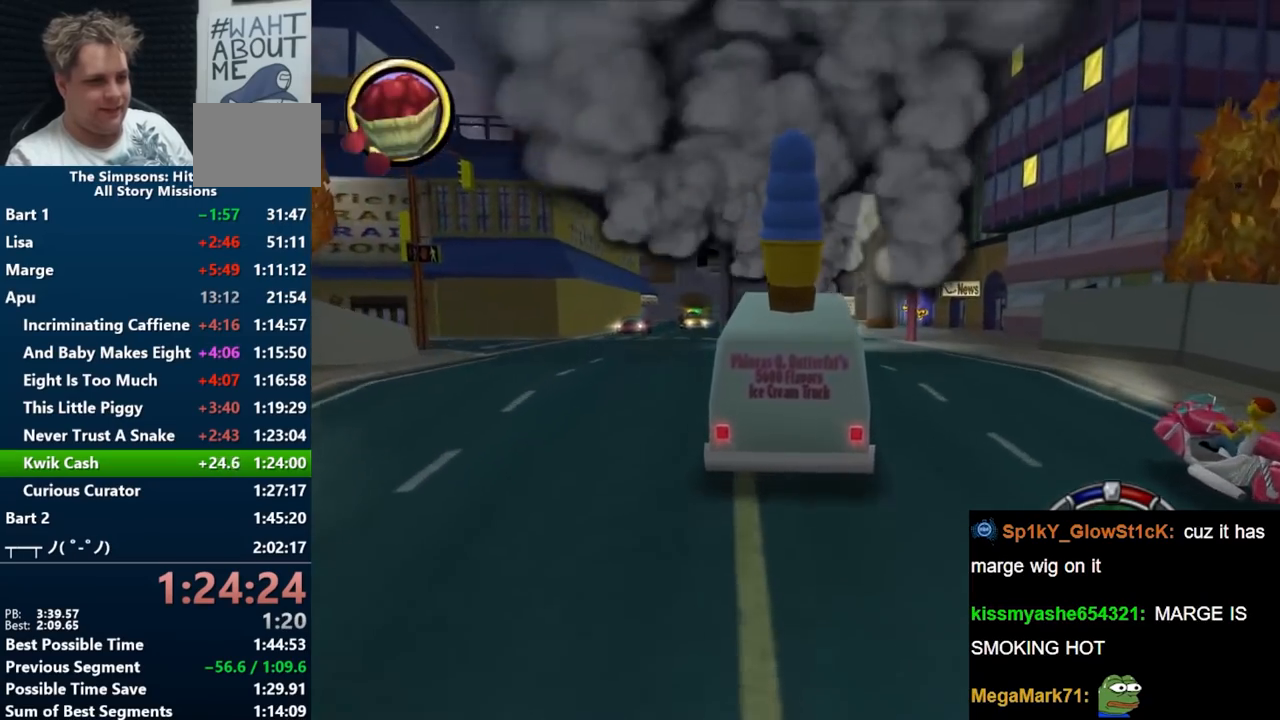
{"buttons": ["A"], "left_stick": "right", "right_stick": "center", "events": [[50, "left_stick", "right"], [267, "A", "down"]]}
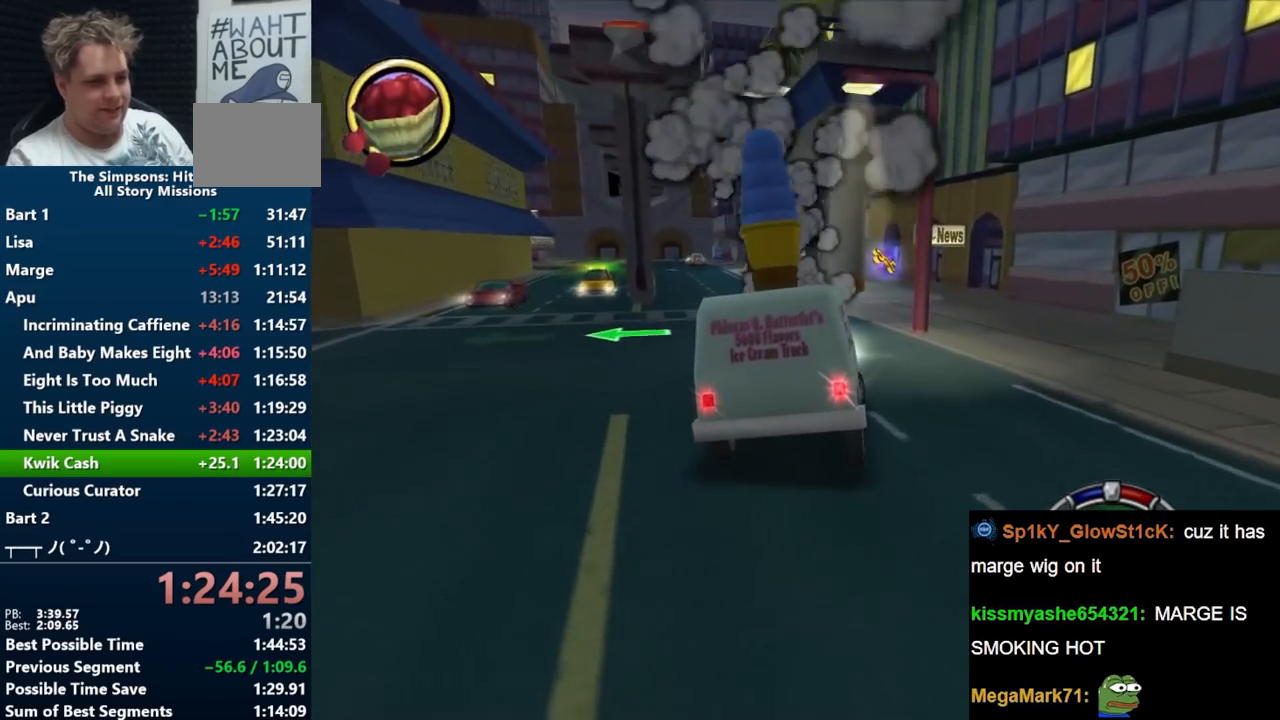
{"buttons": [], "left_stick": "right", "right_stick": "center", "events": [[317, "left_stick", "center"], [350, "A", "up"], [400, "left_stick", "right"]]}
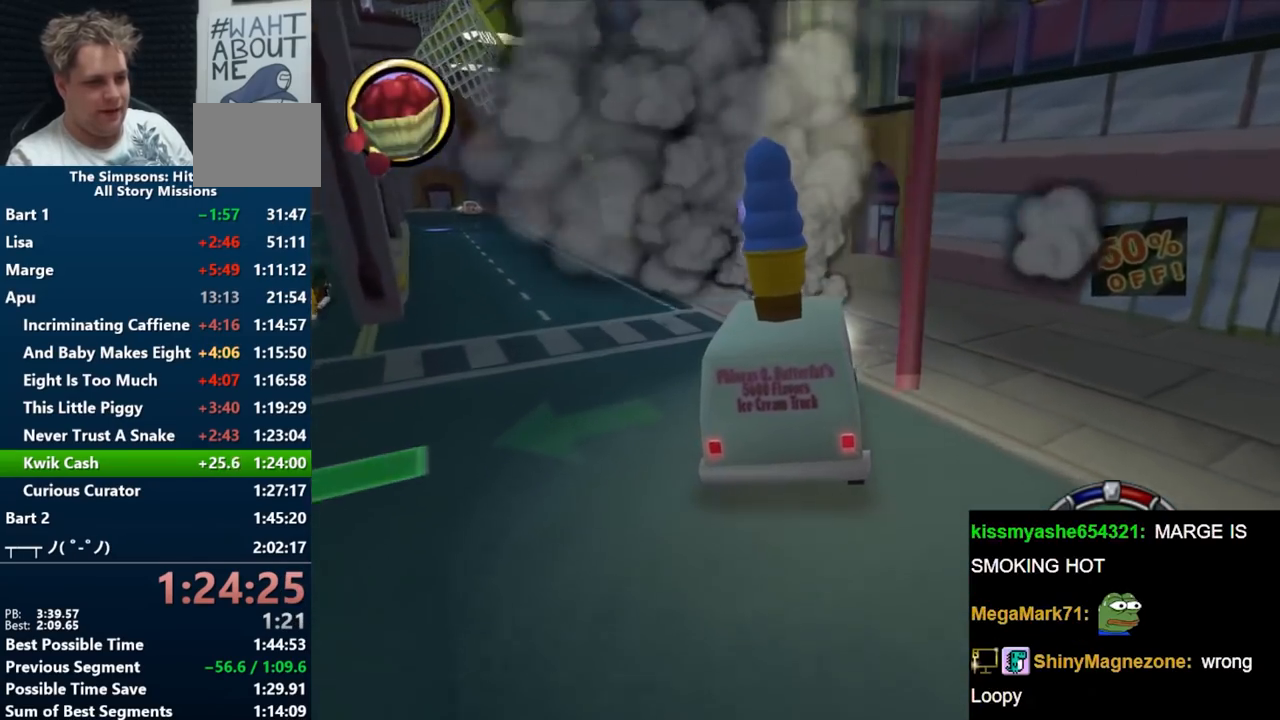
{"buttons": [], "left_stick": "left", "right_stick": "center", "events": [[183, "left_stick", "center"], [350, "left_stick", "left"]]}
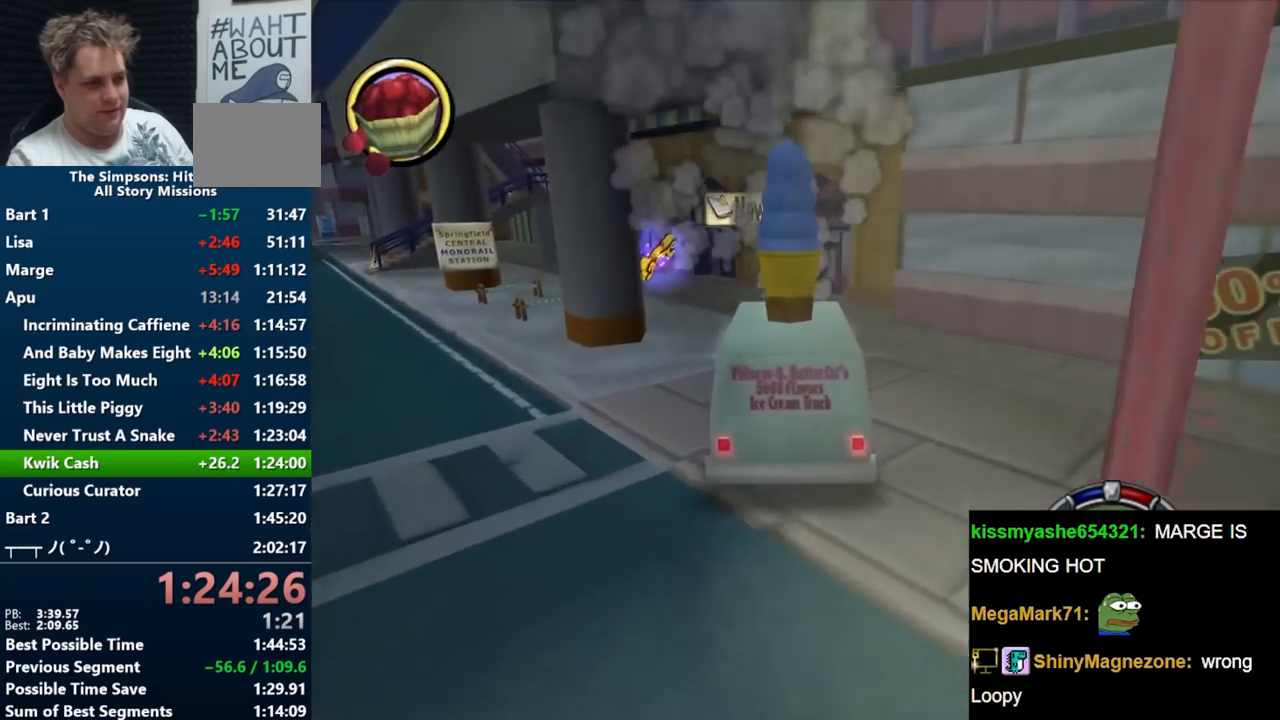
{"buttons": ["B", "R1"], "left_stick": "left", "right_stick": "center", "events": [[117, "R1", "down"], [450, "B", "down"]]}
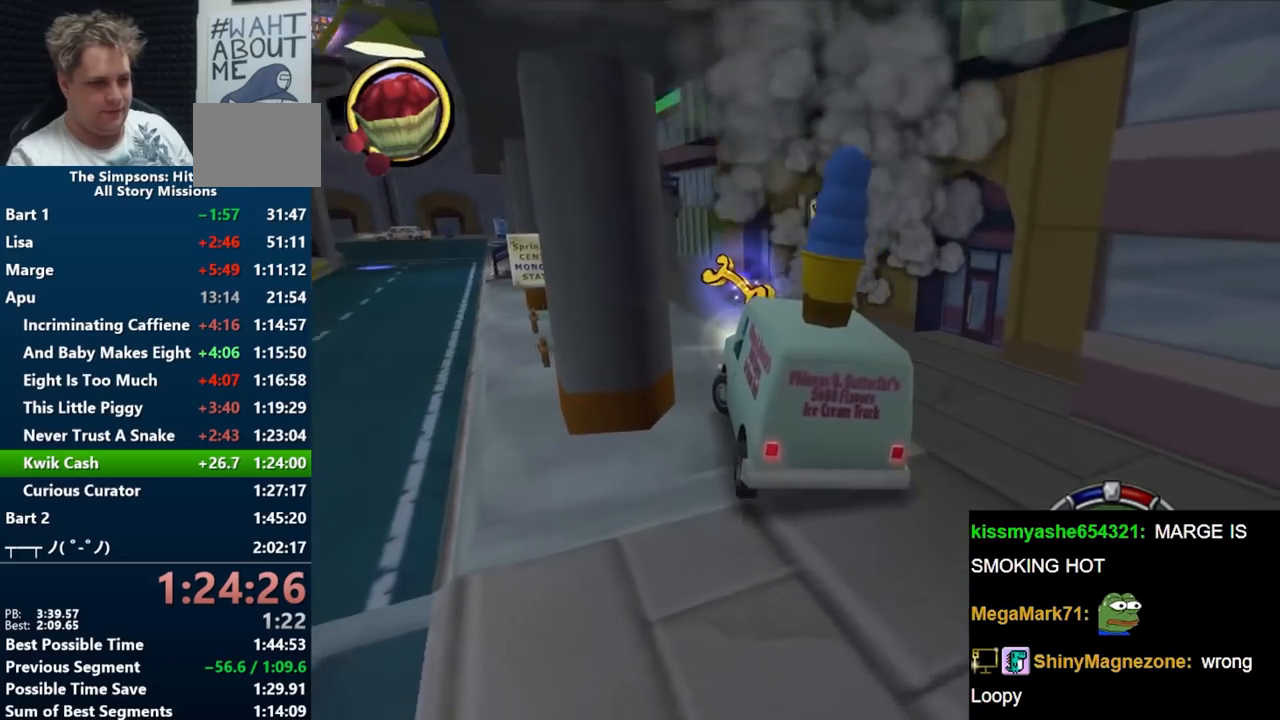
{"buttons": ["B", "R1"], "left_stick": "left", "right_stick": "center", "events": []}
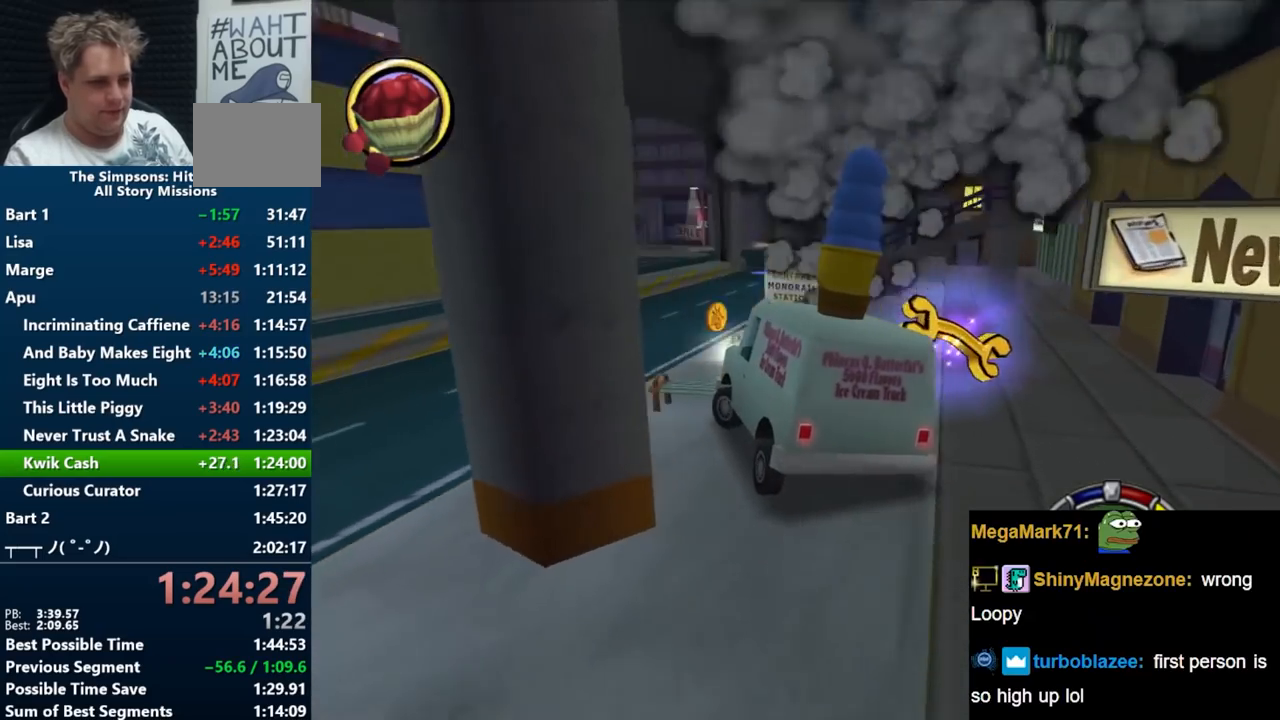
{"buttons": ["R1"], "left_stick": "left", "right_stick": "center", "events": [[117, "B", "up"], [350, "A", "down"], [367, "A", "up"]]}
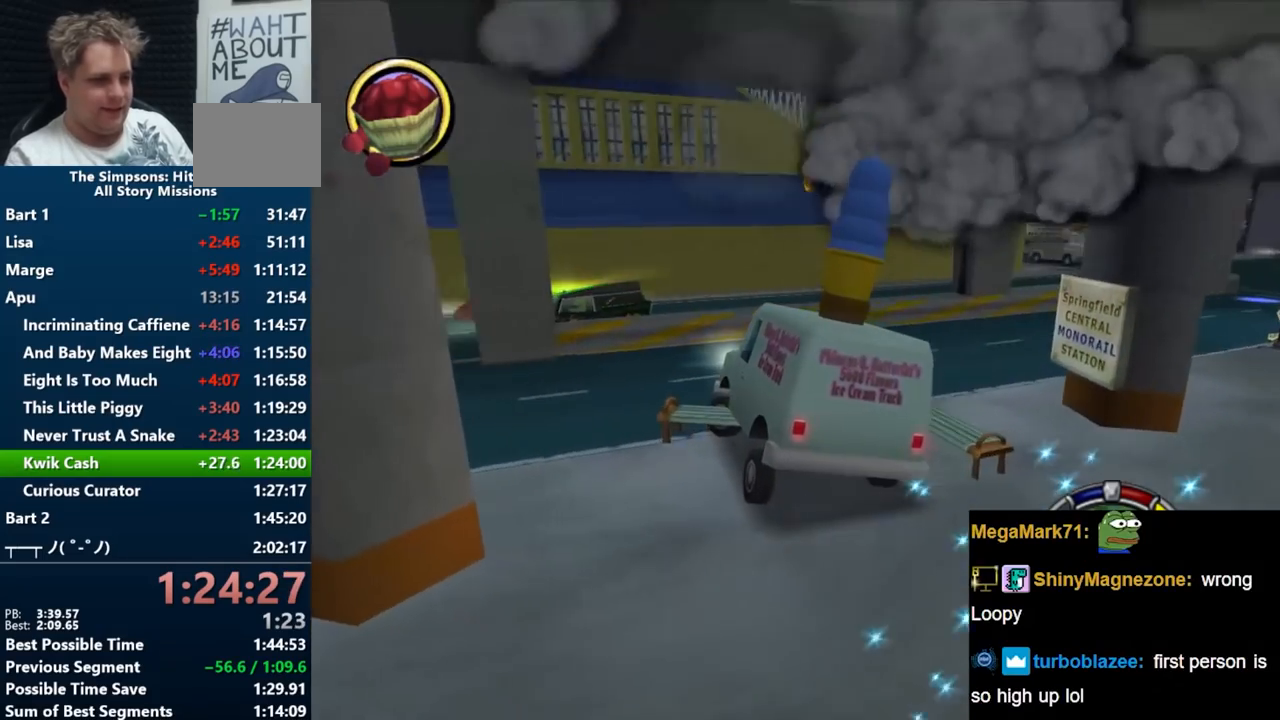
{"buttons": [], "left_stick": "left", "right_stick": "center", "events": [[183, "B", "down"], [433, "B", "up"], [467, "R1", "up"]]}
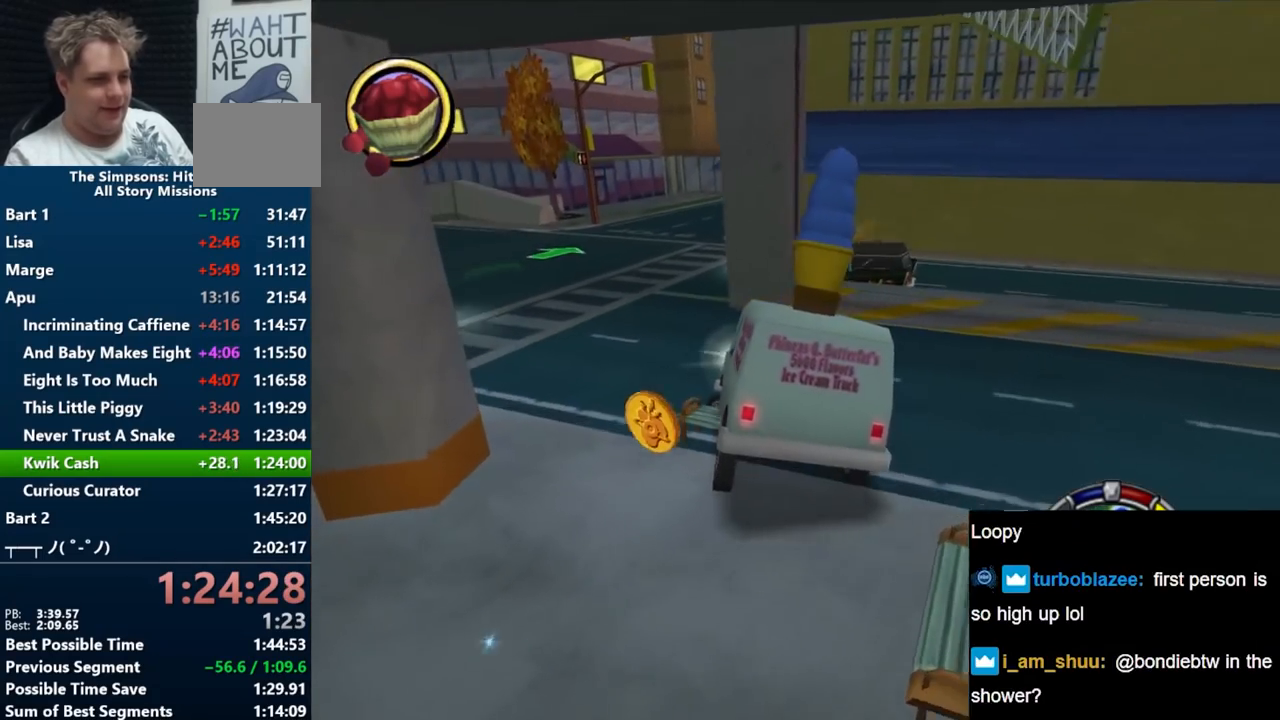
{"buttons": ["B"], "left_stick": "right", "right_stick": "center", "events": [[33, "B", "down"], [300, "left_stick", "center"], [500, "left_stick", "right"]]}
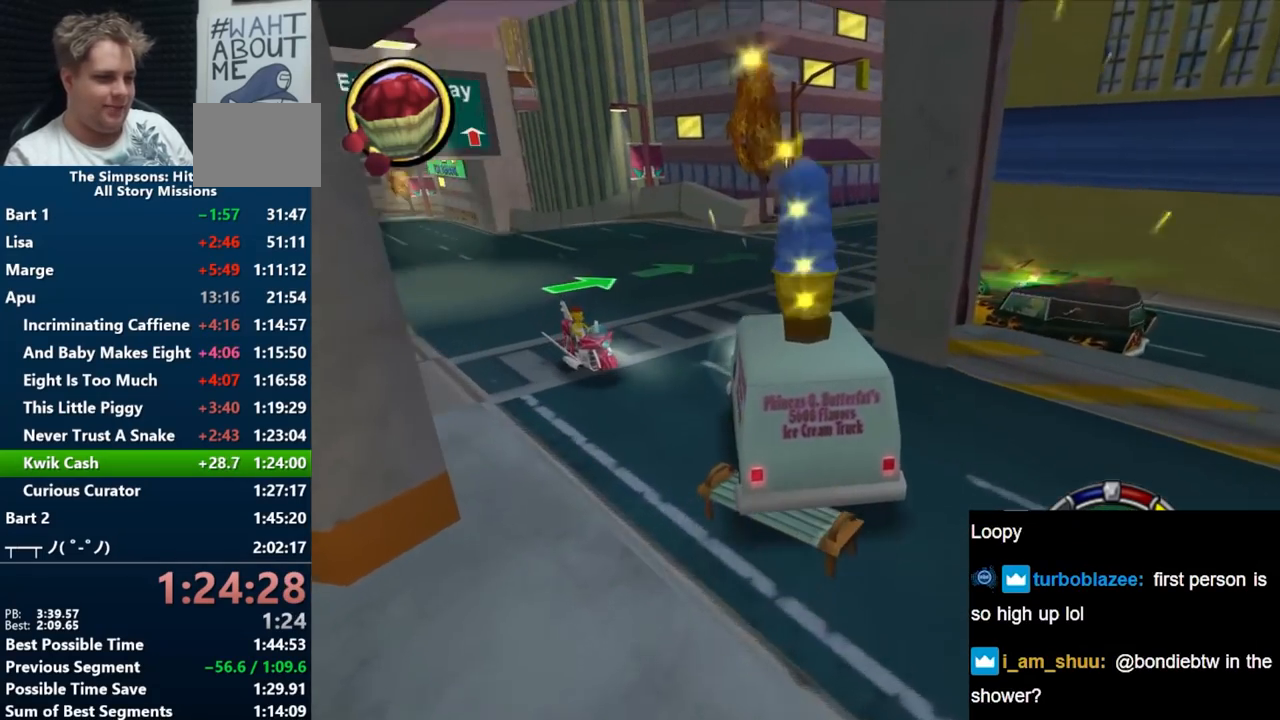
{"buttons": ["B"], "left_stick": "right", "right_stick": "center", "events": [[183, "left_stick", "center"], [300, "left_stick", "right"]]}
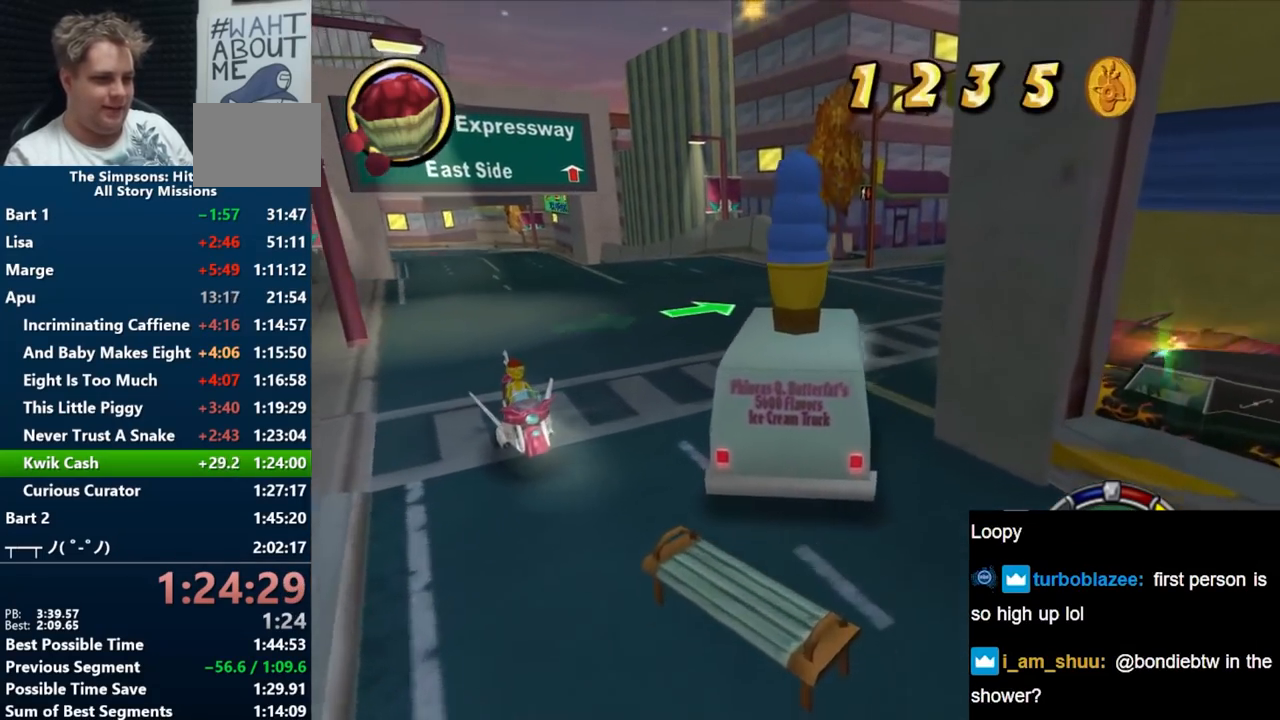
{"buttons": ["A"], "left_stick": "right", "right_stick": "center", "events": [[50, "left_stick", "center"], [150, "A", "down"], [150, "B", "up"], [150, "left_stick", "right"]]}
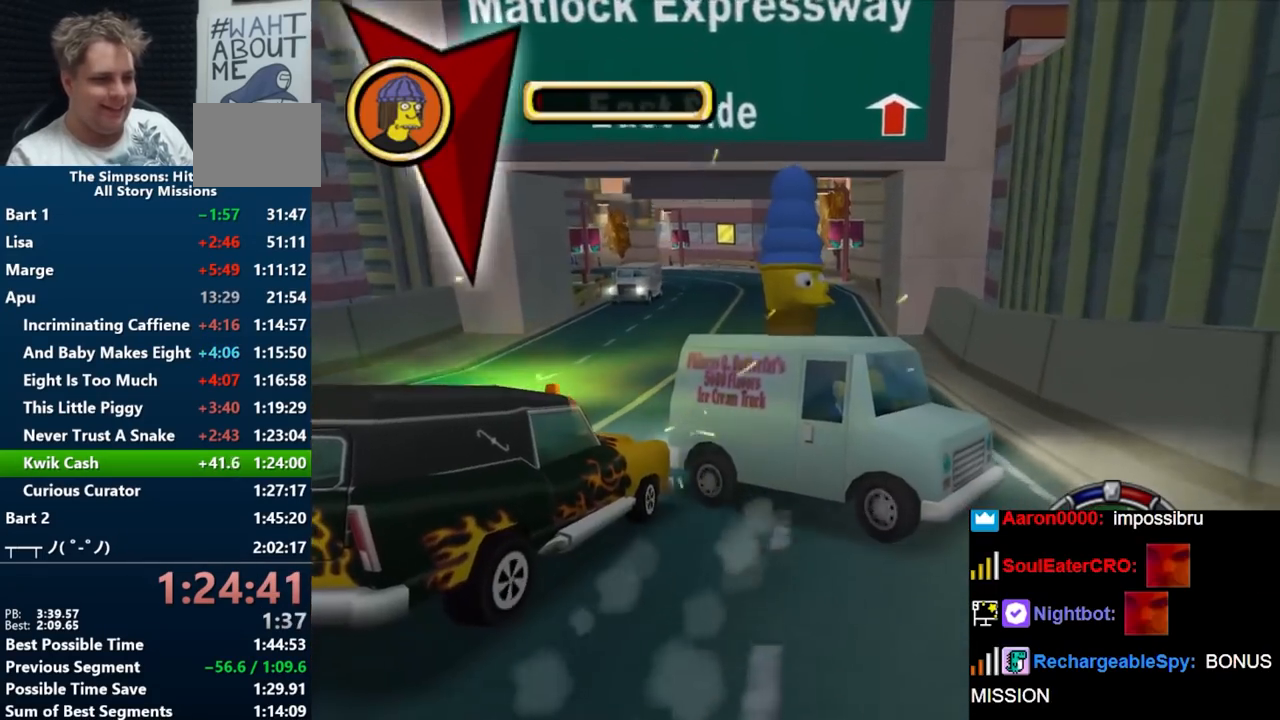
{"buttons": ["A"], "left_stick": "right", "right_stick": "center", "events": []}
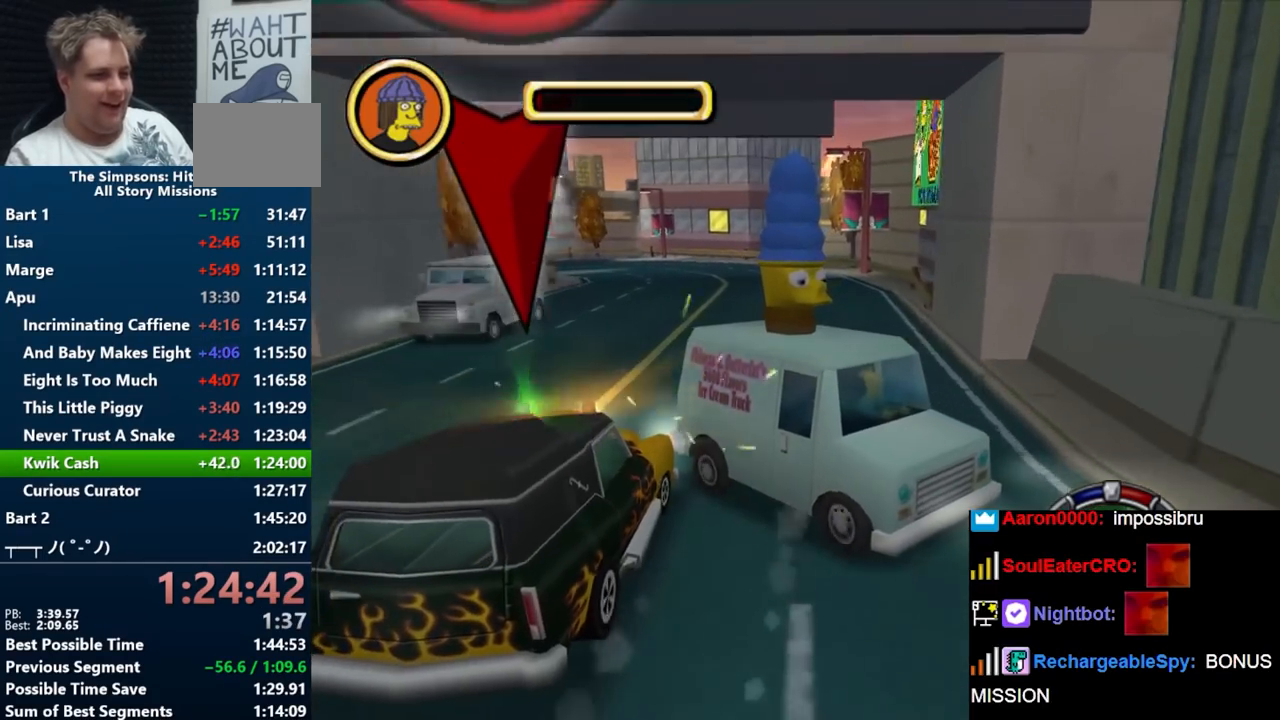
{"buttons": ["A"], "left_stick": "left", "right_stick": "center", "events": [[217, "left_stick", "left"]]}
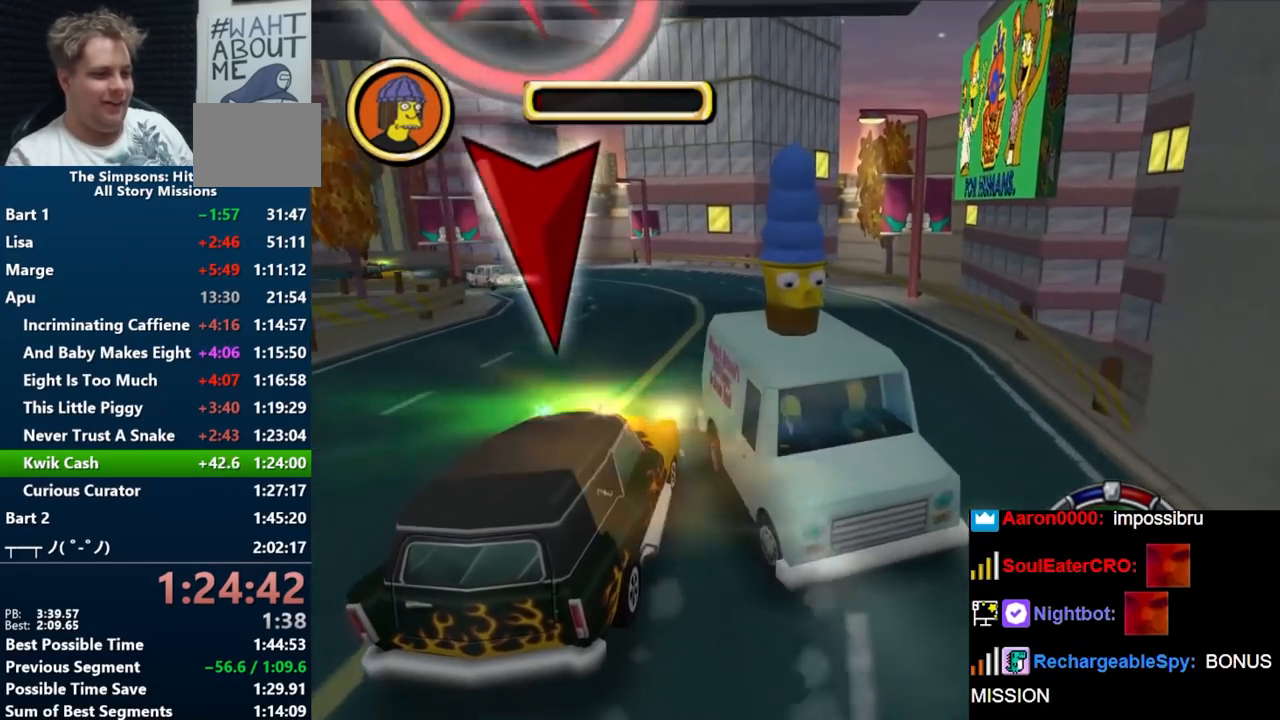
{"buttons": ["A"], "left_stick": "left", "right_stick": "center", "events": []}
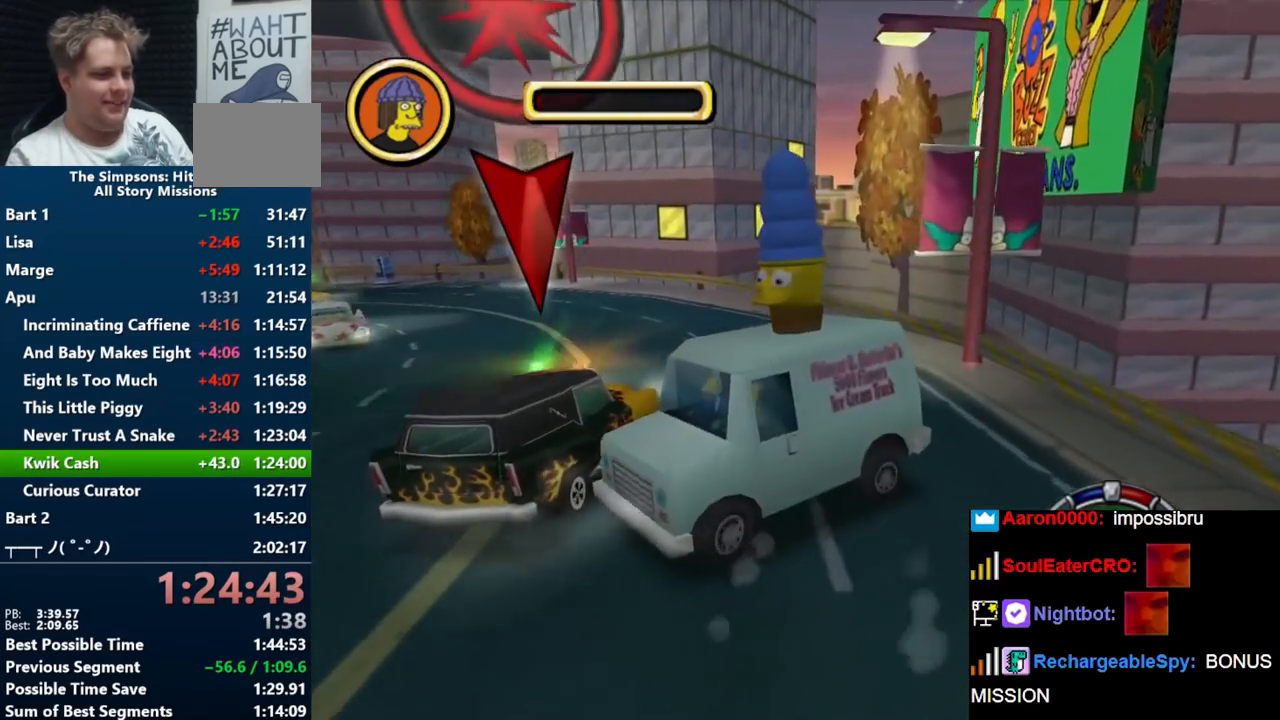
{"buttons": ["B"], "left_stick": "center", "right_stick": "center", "events": [[167, "A", "up"], [200, "left_stick", "center"], [417, "B", "down"]]}
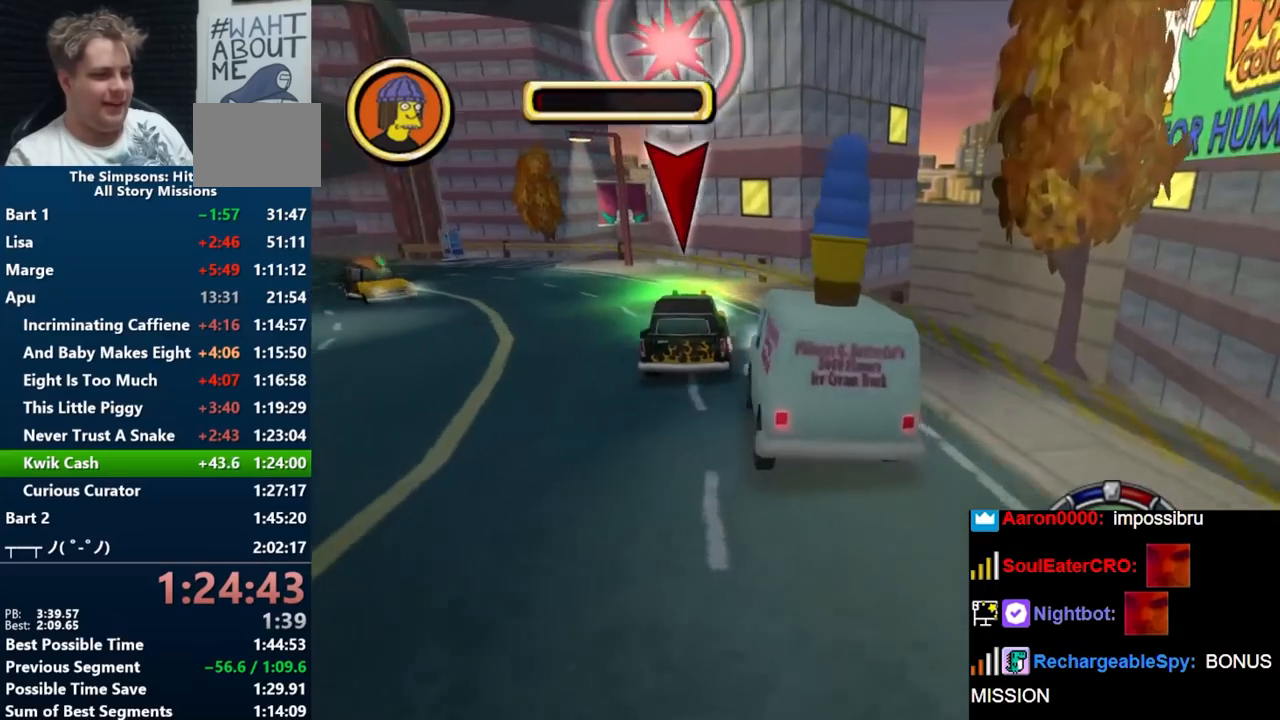
{"buttons": [], "left_stick": "left", "right_stick": "center", "events": [[50, "left_stick", "left"], [450, "B", "up"]]}
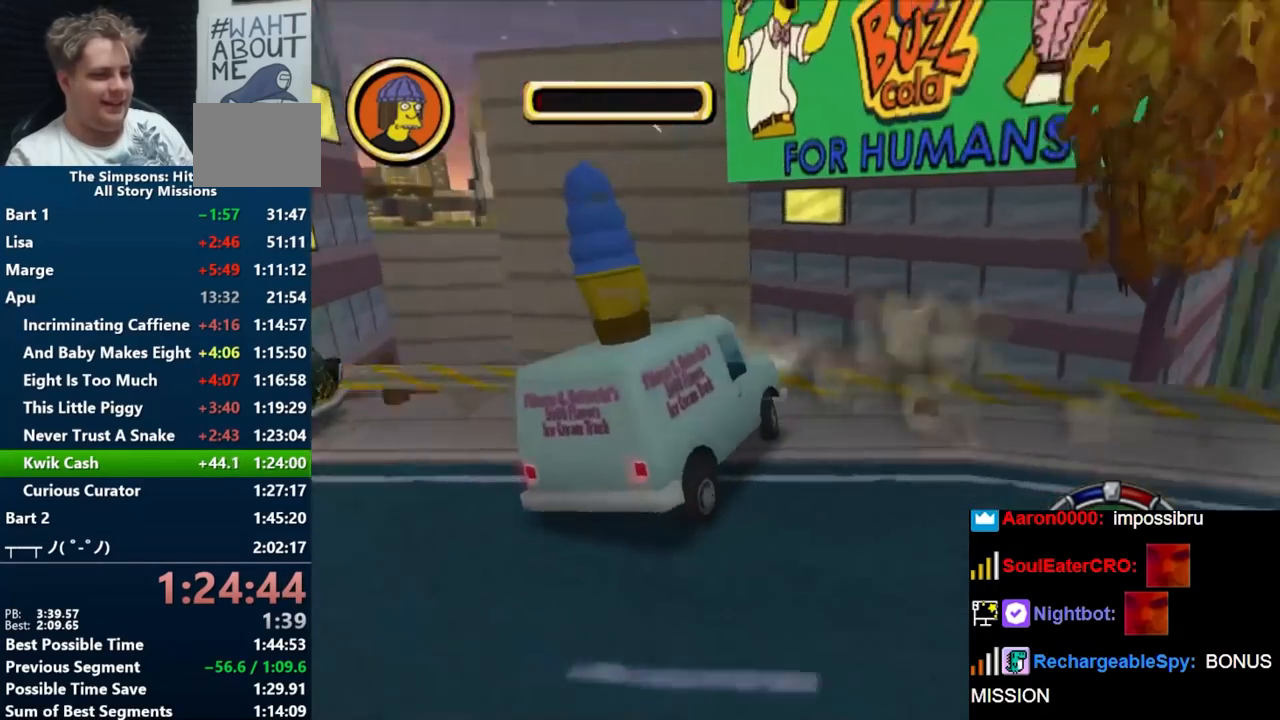
{"buttons": [], "left_stick": "left", "right_stick": "center", "events": [[50, "A", "down"], [467, "A", "up"]]}
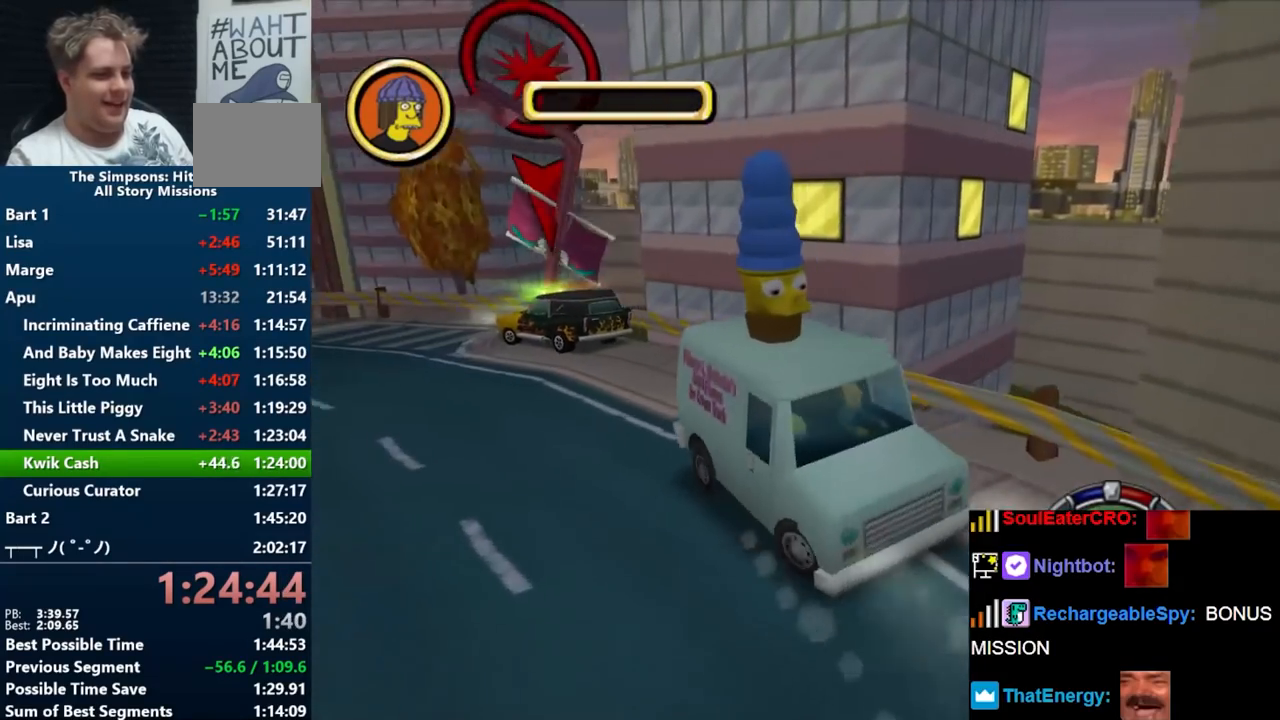
{"buttons": ["B"], "left_stick": "center", "right_stick": "center", "events": [[83, "left_stick", "center"], [133, "B", "down"]]}
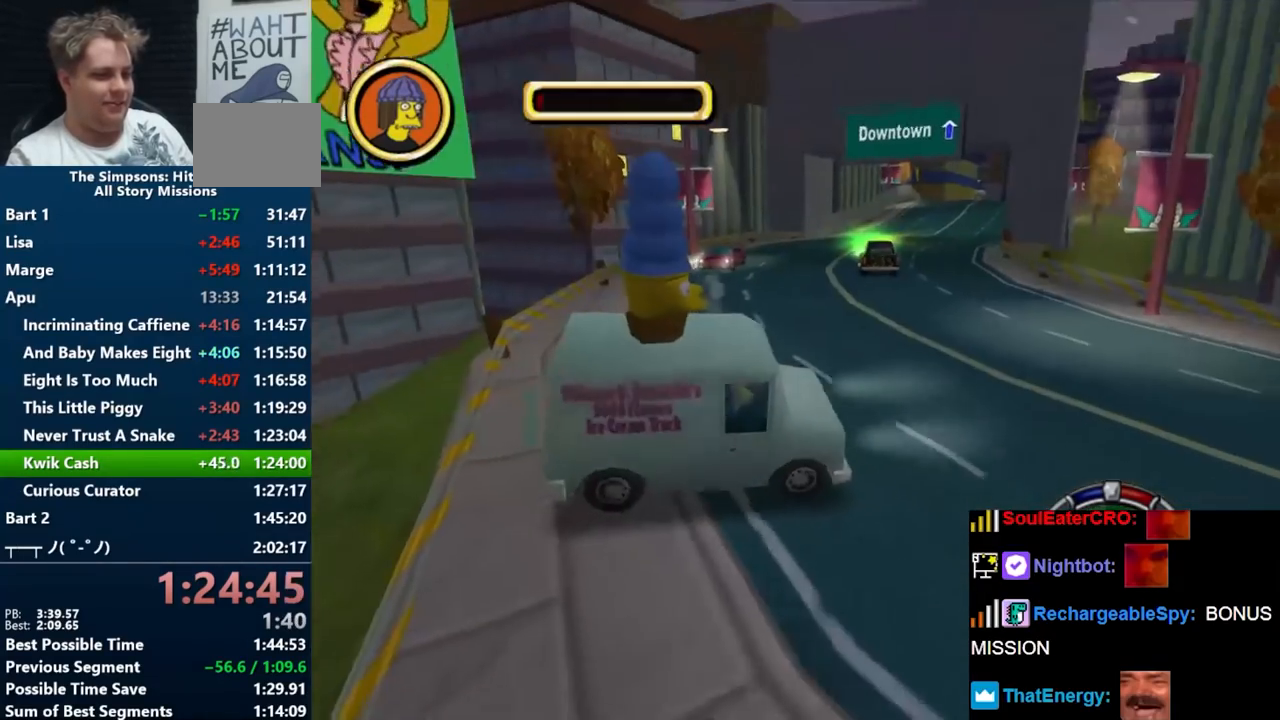
{"buttons": ["B"], "left_stick": "left", "right_stick": "center", "events": [[383, "left_stick", "left"]]}
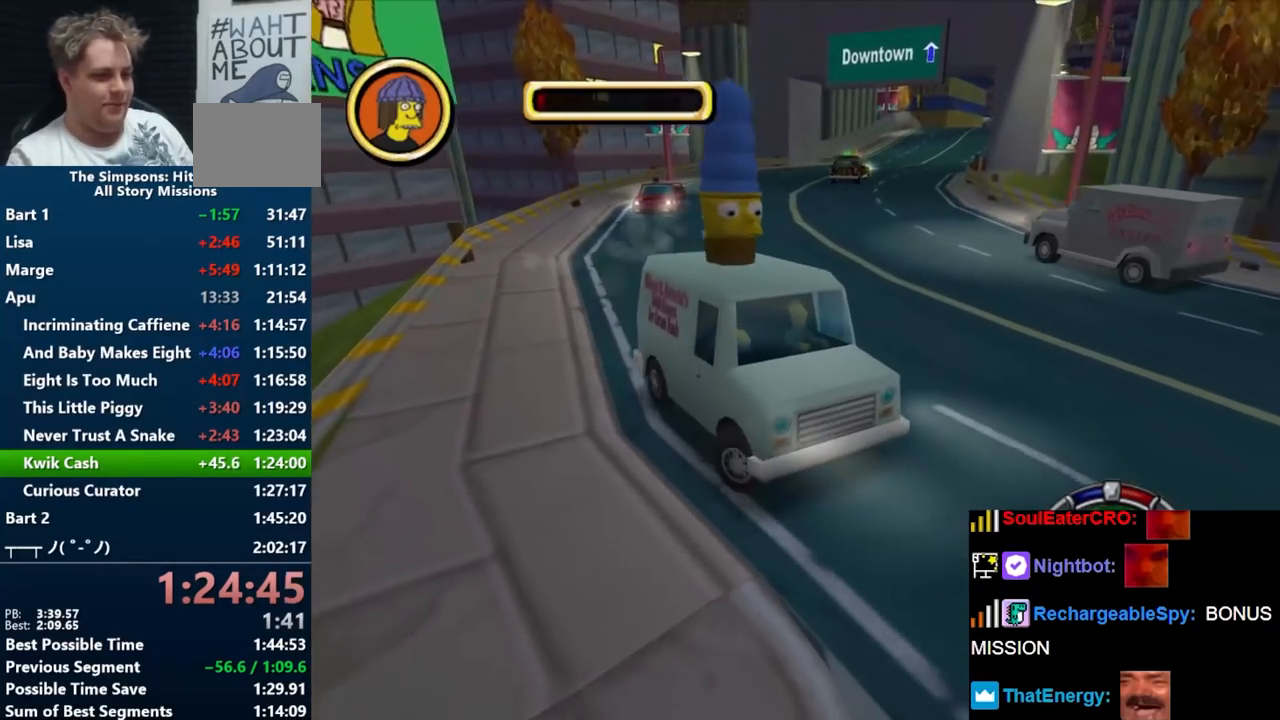
{"buttons": ["B"], "left_stick": "center", "right_stick": "center", "events": [[250, "right_stick", "down"], [433, "right_stick", "center"], [483, "left_stick", "center"]]}
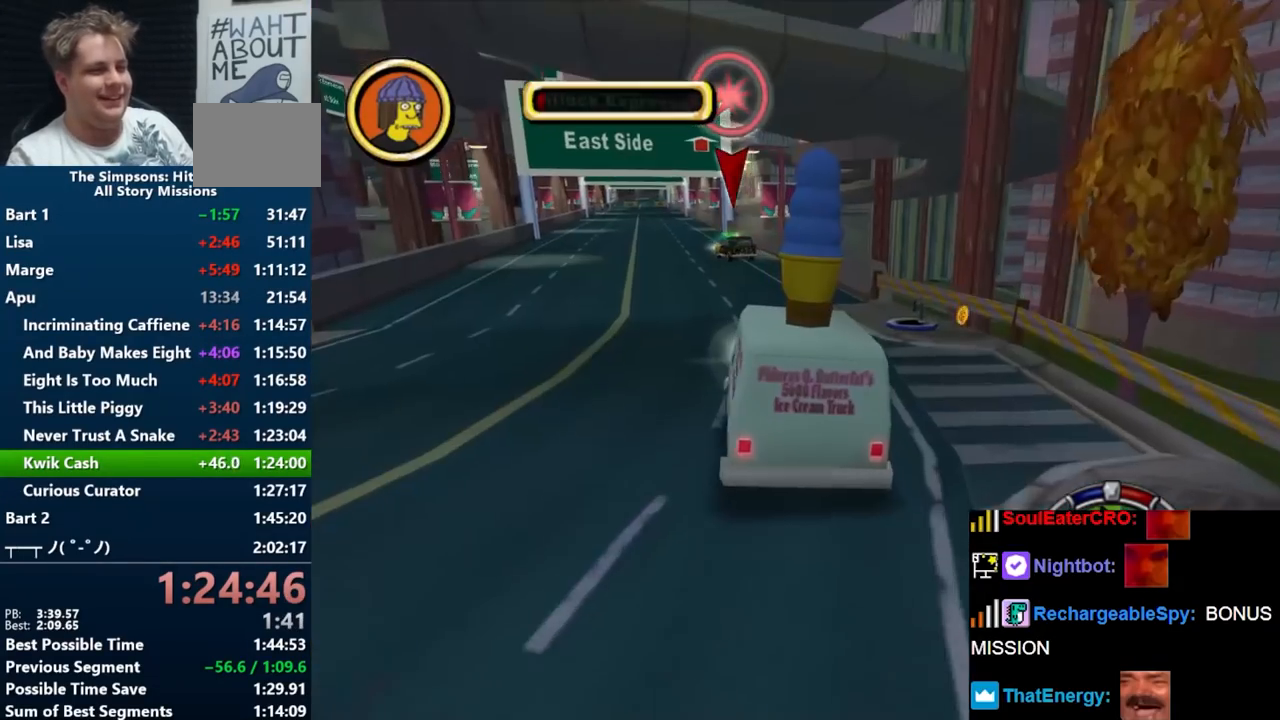
{"buttons": ["B"], "left_stick": "right", "right_stick": "center", "events": [[417, "left_stick", "right"]]}